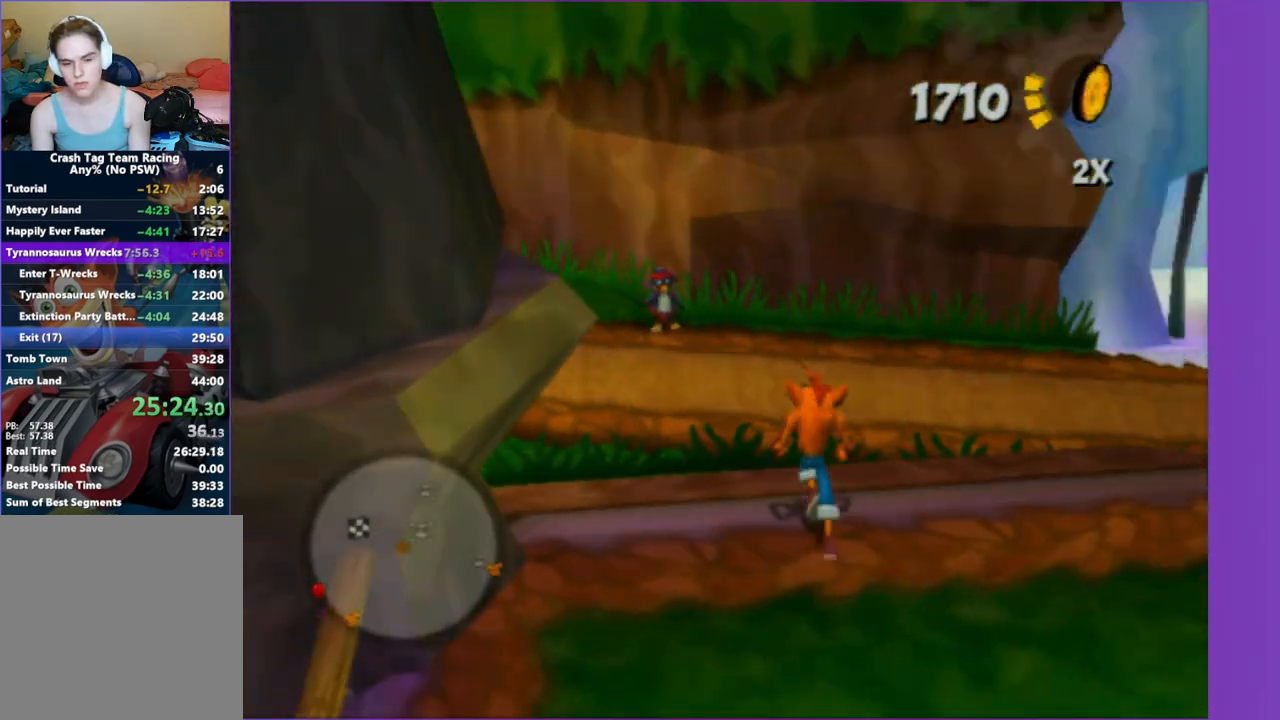
Gameplay with a controller (Xbox layout); each line is a JSON object with the inputs held at the frame after it. "button_events" lists button changes between this image and that frame as [ms after this image, input, new state], when the widget could be followed in between (sticks are given only as held states). Not read: L3 R3.
{"buttons": [], "left_stick": "up-left", "right_stick": "right", "button_events": [[50, "A", "down"], [267, "A", "up"]]}
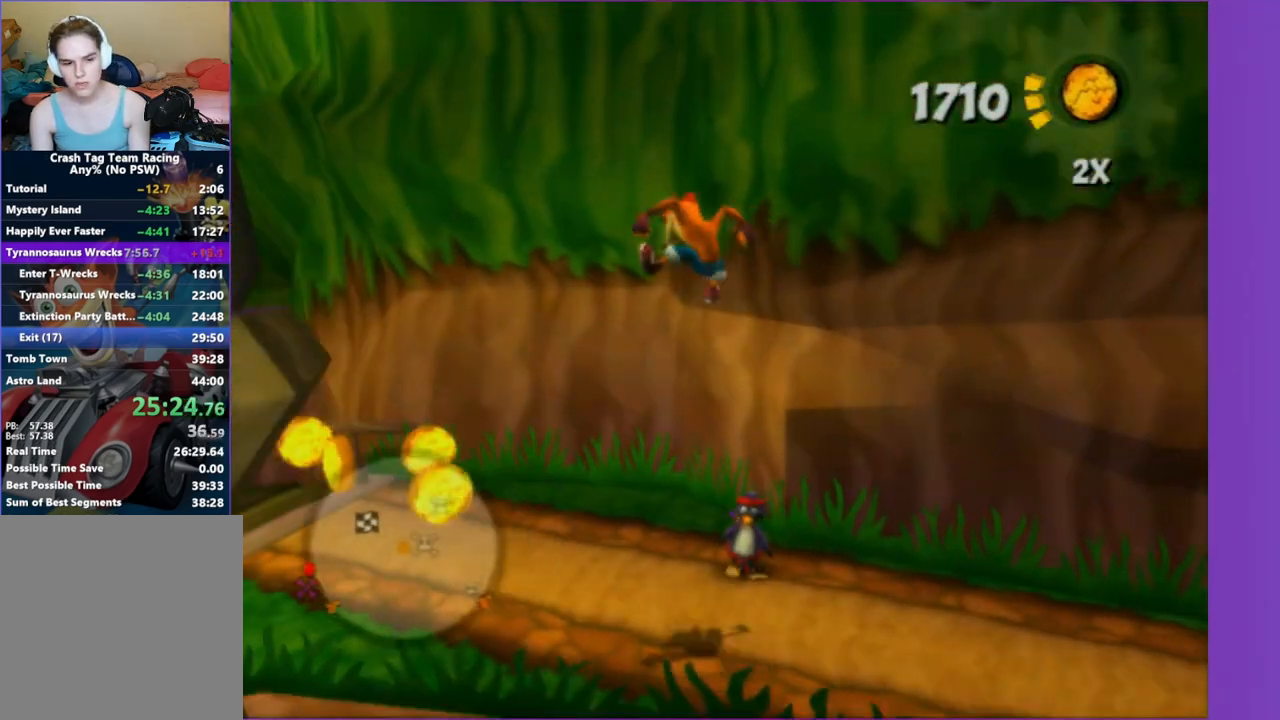
{"buttons": [], "left_stick": "up-left", "right_stick": "right", "button_events": []}
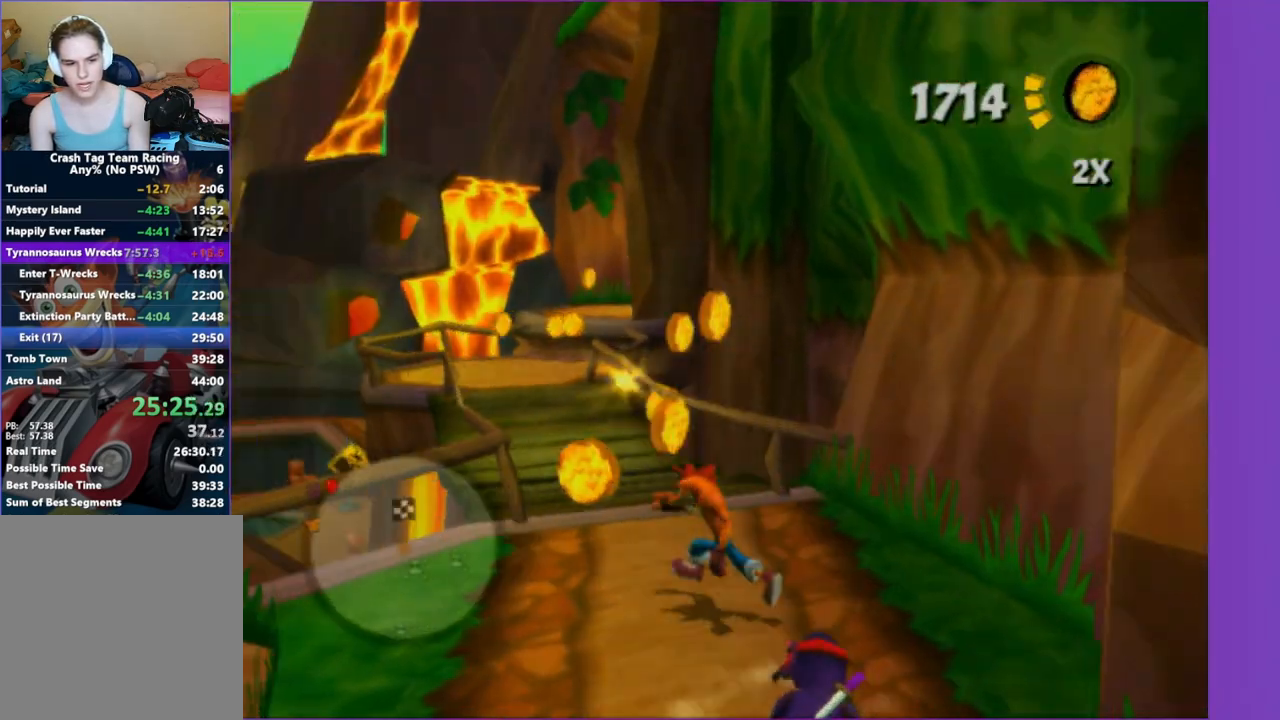
{"buttons": [], "left_stick": "up-left", "right_stick": "up-right", "button_events": [[167, "A", "down"], [283, "A", "up"]]}
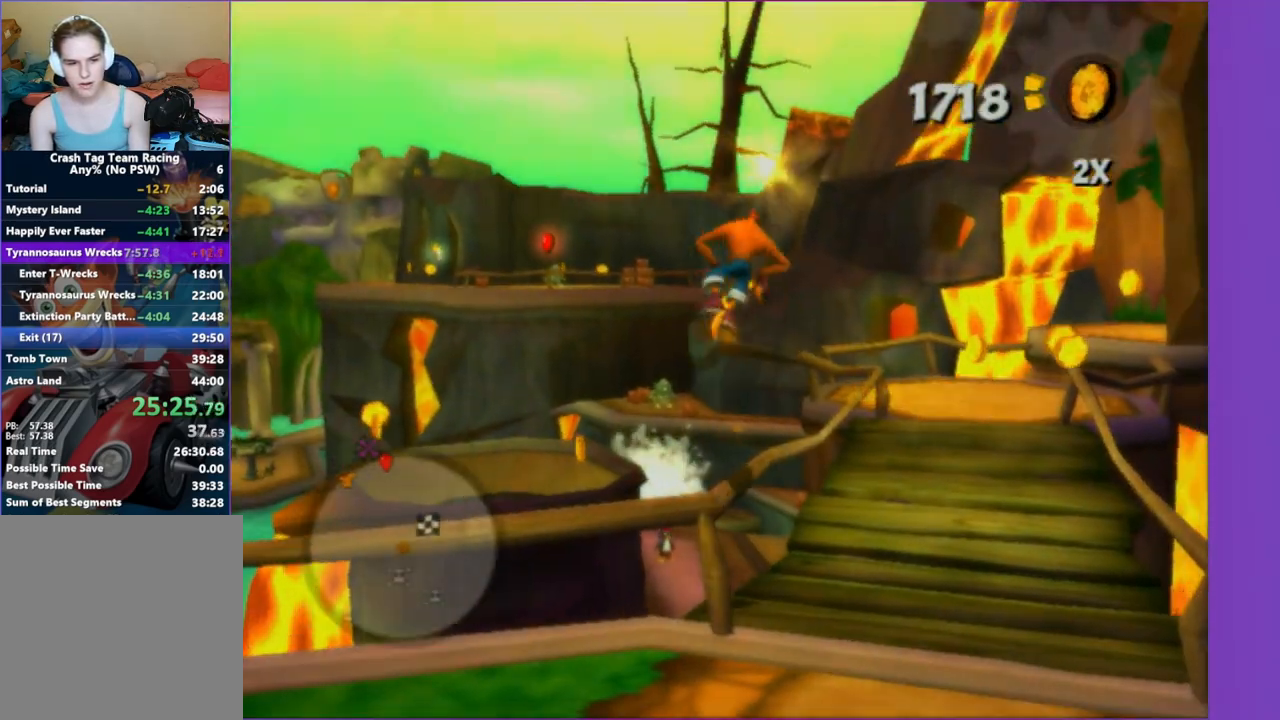
{"buttons": [], "left_stick": "up", "right_stick": "center", "button_events": [[133, "A", "down"], [317, "A", "up"]]}
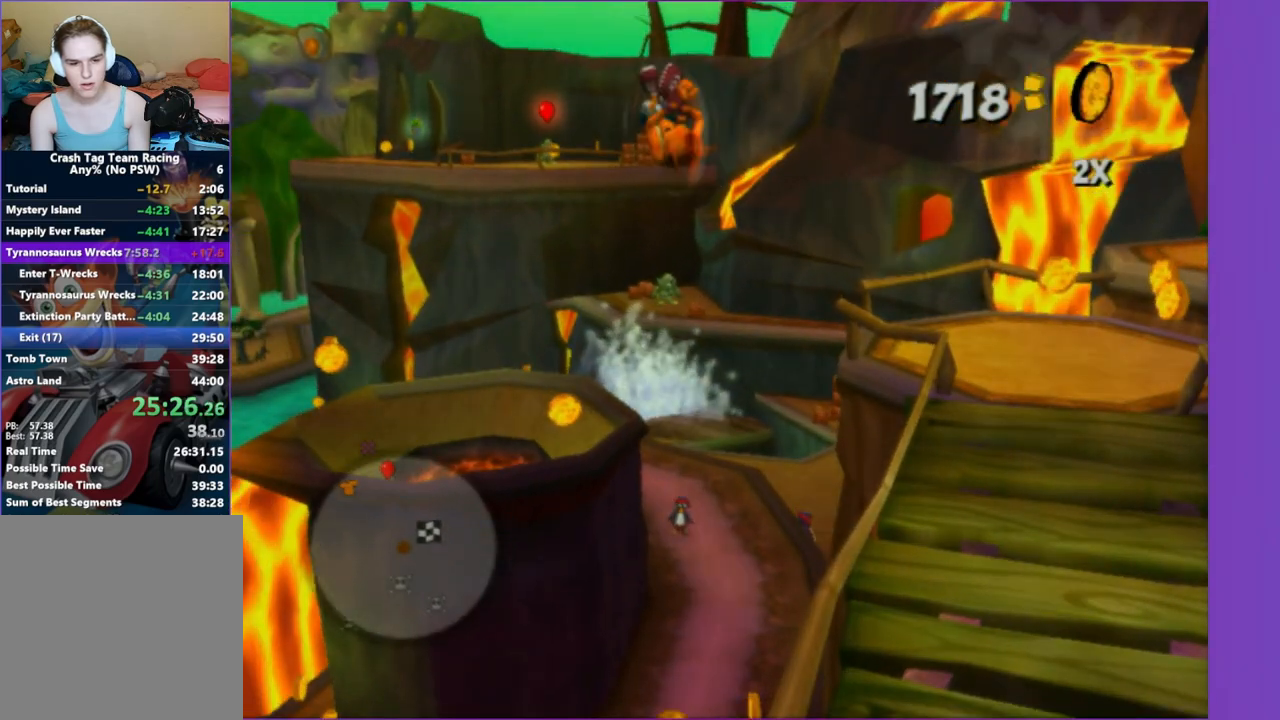
{"buttons": [], "left_stick": "up-right", "right_stick": "center", "button_events": [[50, "X", "down"], [183, "X", "up"]]}
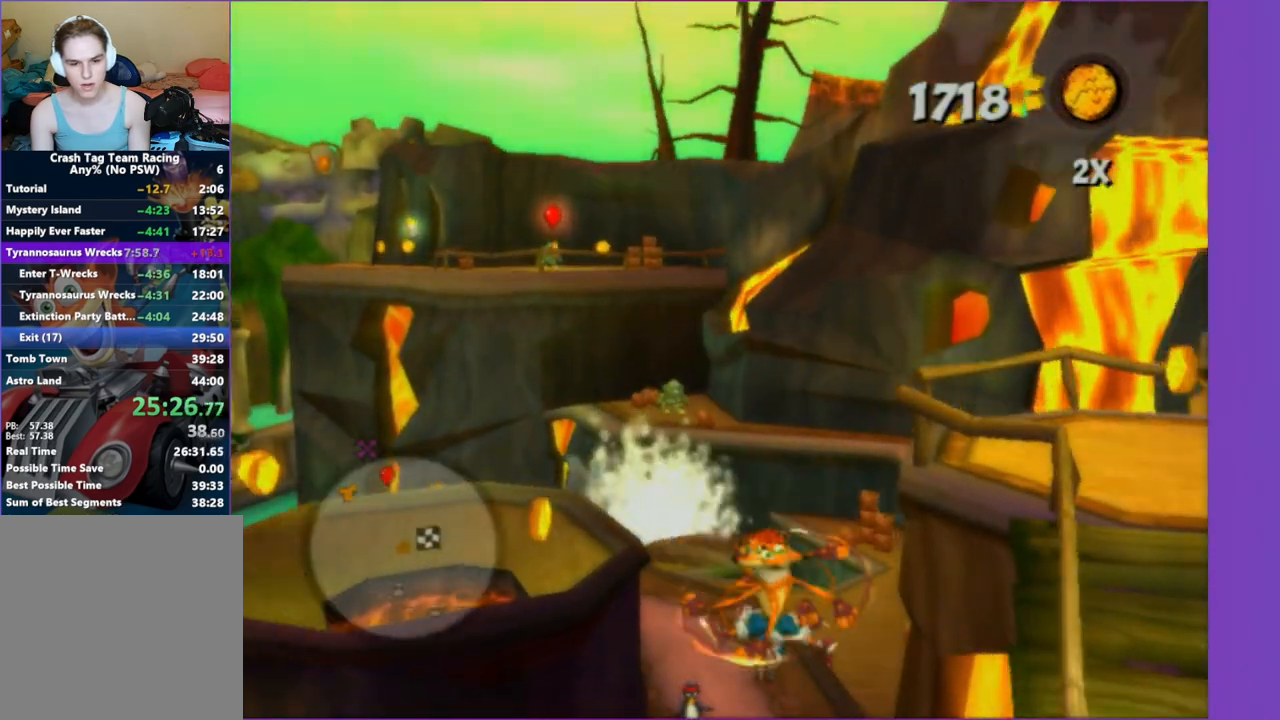
{"buttons": ["A"], "left_stick": "up-left", "right_stick": "center", "button_events": [[483, "A", "down"]]}
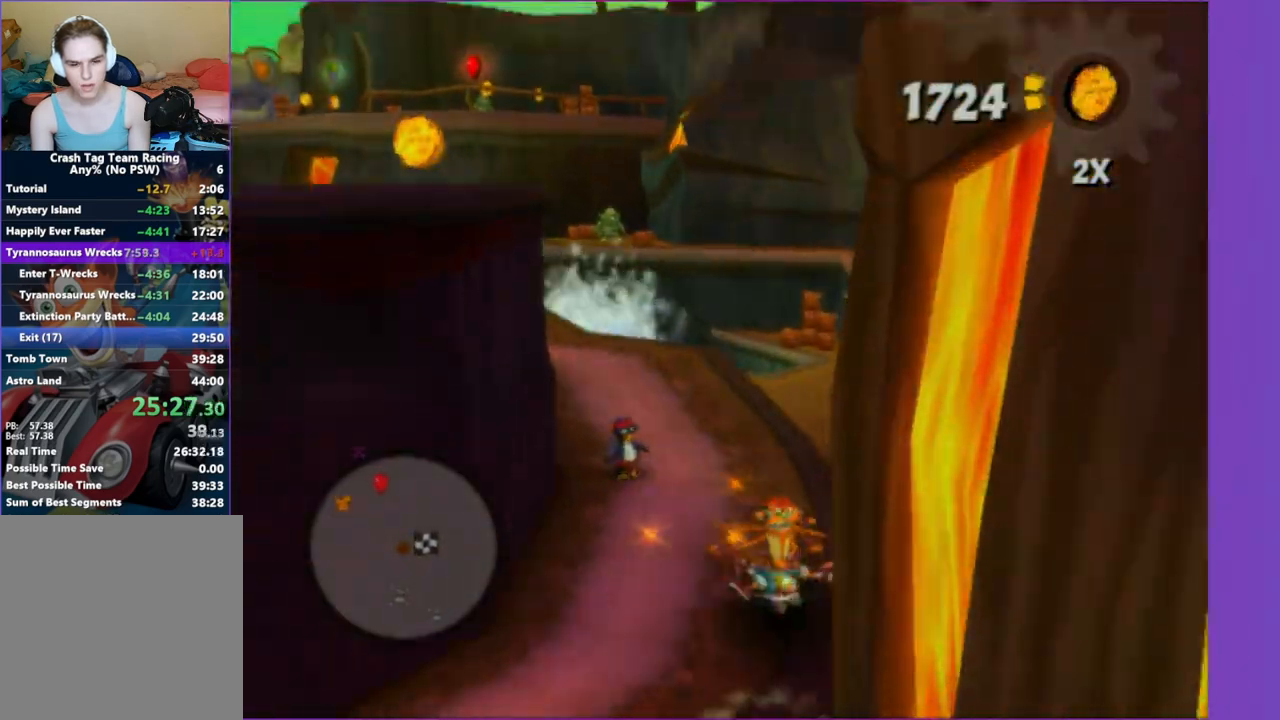
{"buttons": [], "left_stick": "up-left", "right_stick": "center", "button_events": [[133, "A", "up"]]}
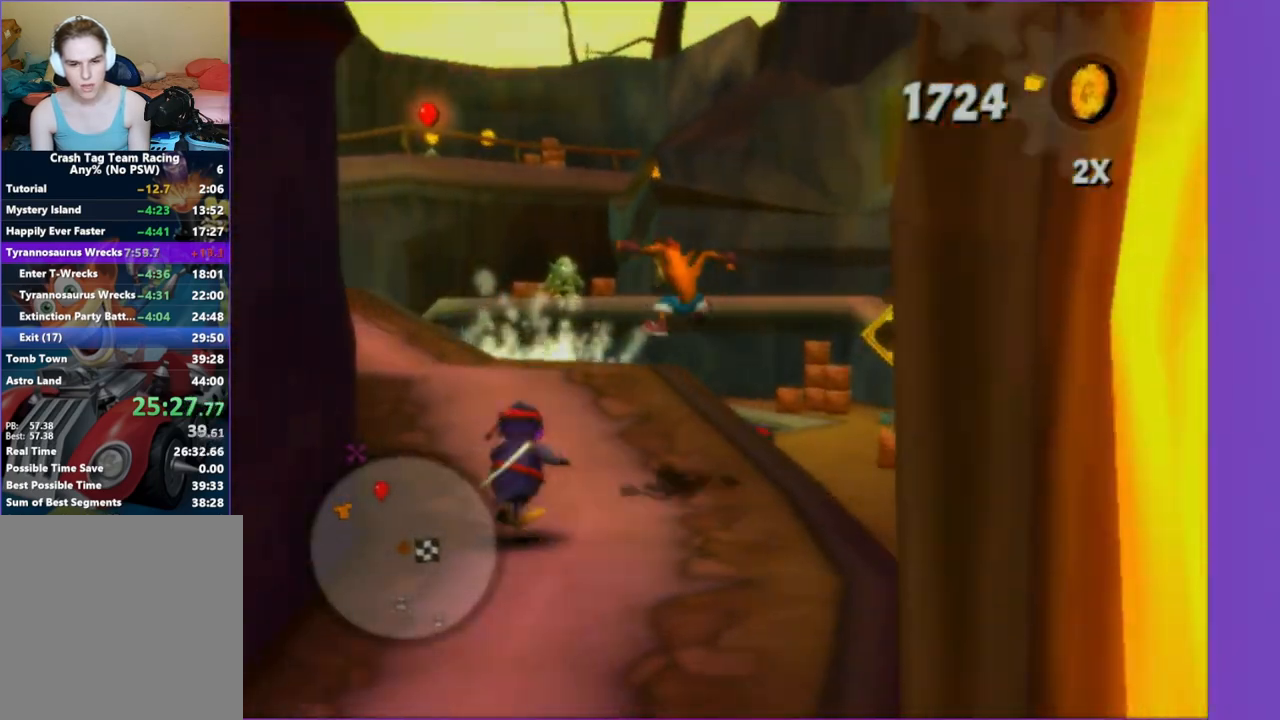
{"buttons": [], "left_stick": "up", "right_stick": "center", "button_events": [[350, "A", "down"], [483, "A", "up"]]}
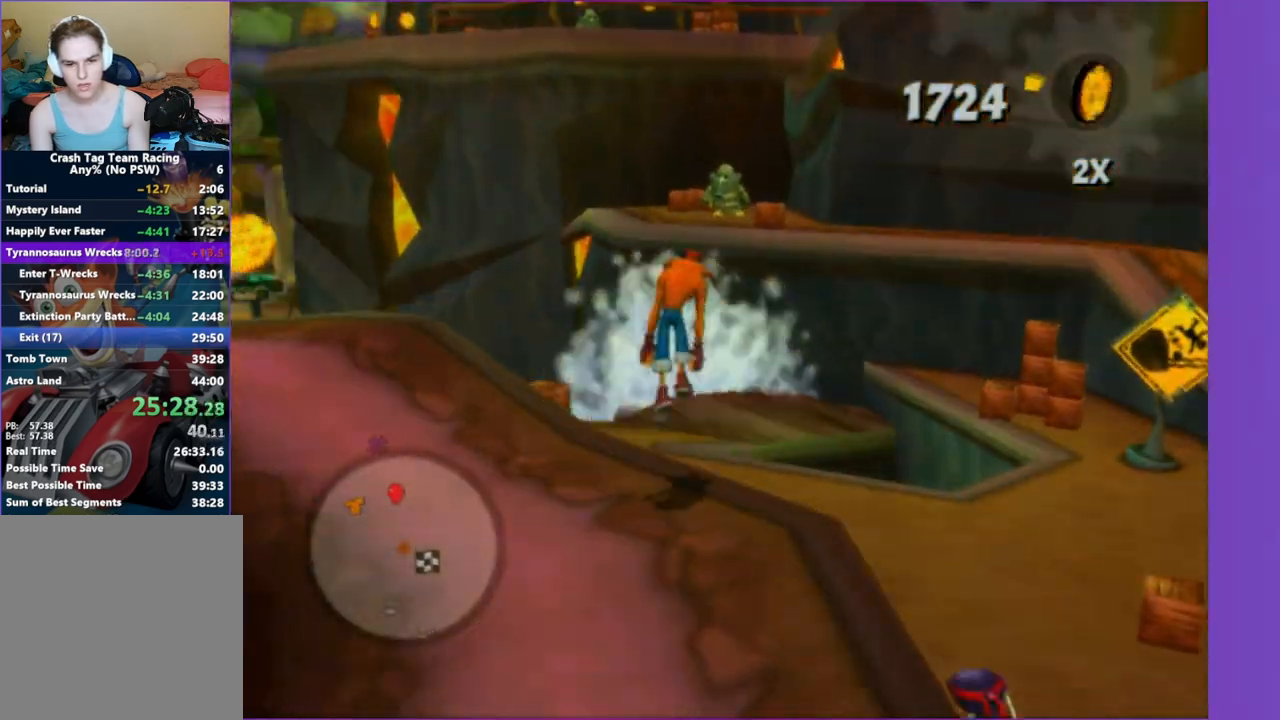
{"buttons": [], "left_stick": "up-right", "right_stick": "center", "button_events": []}
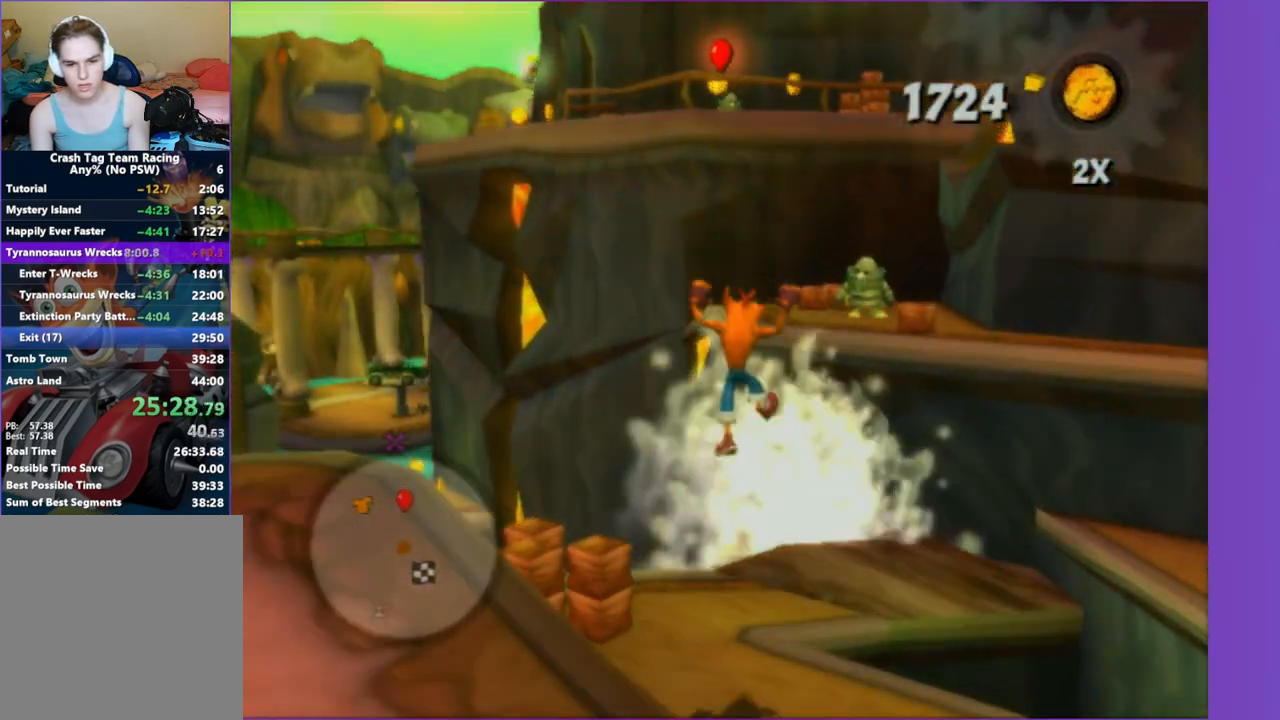
{"buttons": [], "left_stick": "up-right", "right_stick": "center", "button_events": []}
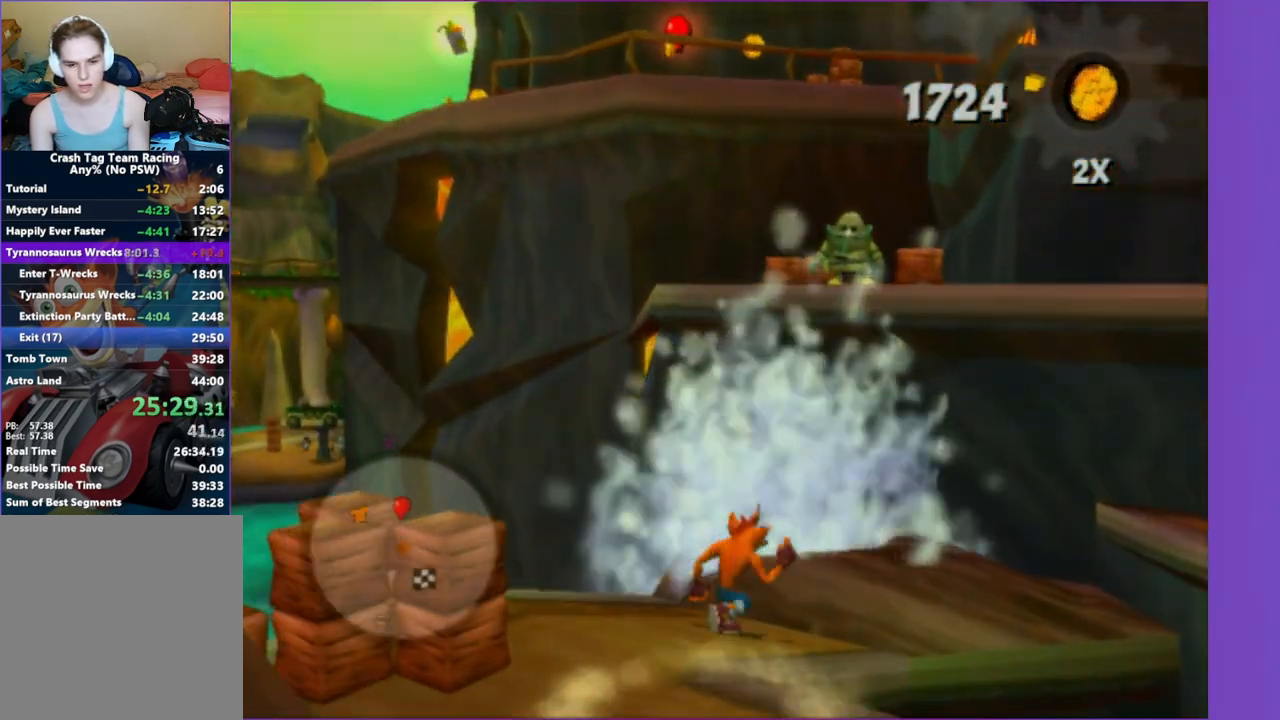
{"buttons": [], "left_stick": "up", "right_stick": "center", "button_events": []}
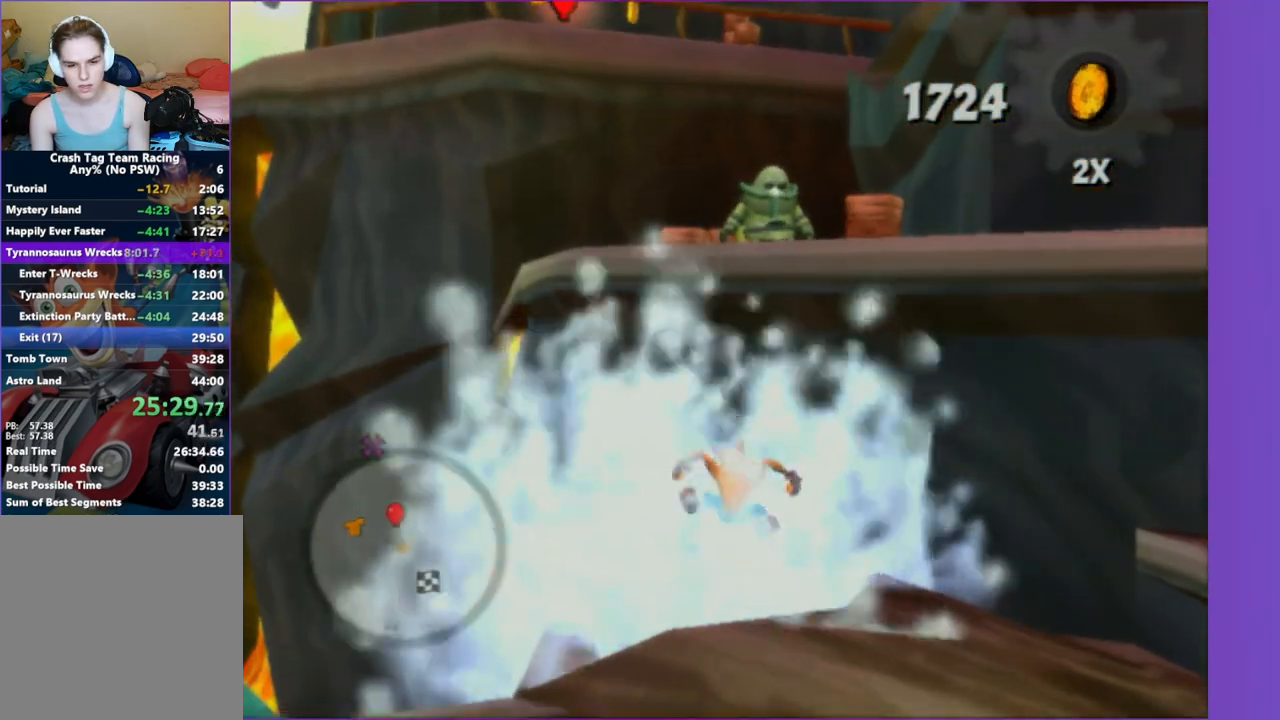
{"buttons": [], "left_stick": "down-left", "right_stick": "right", "button_events": []}
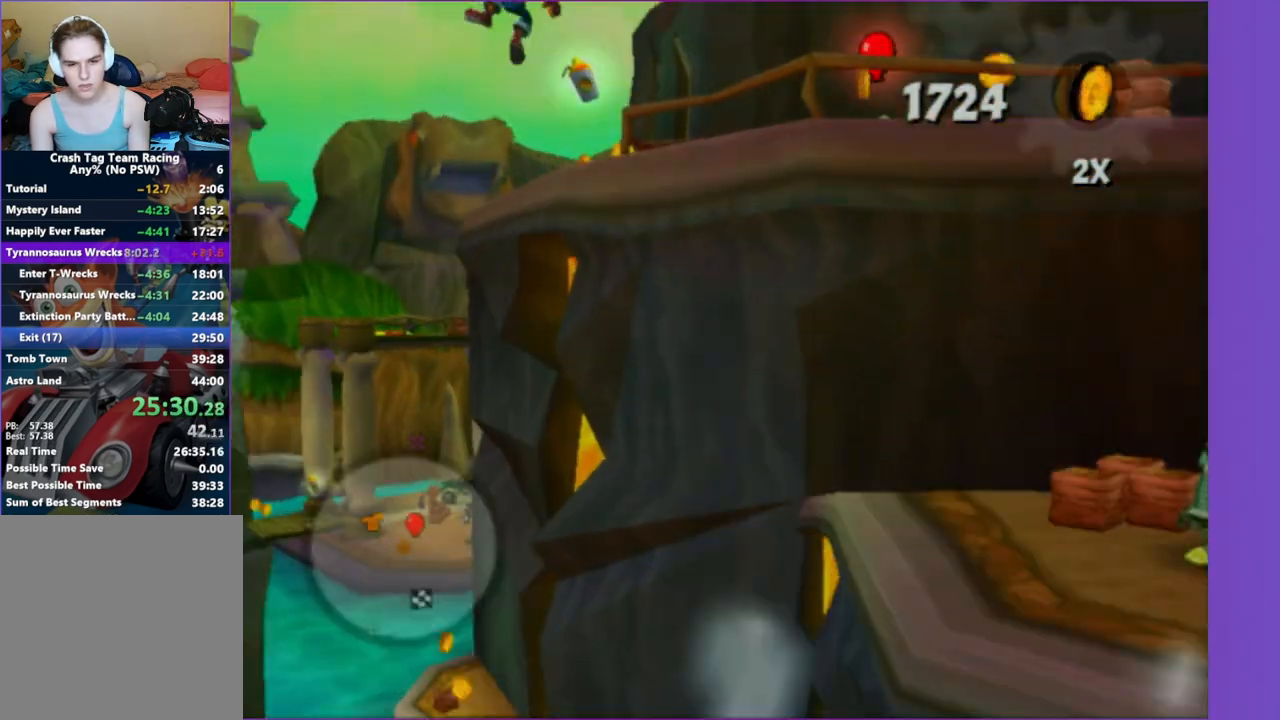
{"buttons": [], "left_stick": "up-right", "right_stick": "left", "button_events": []}
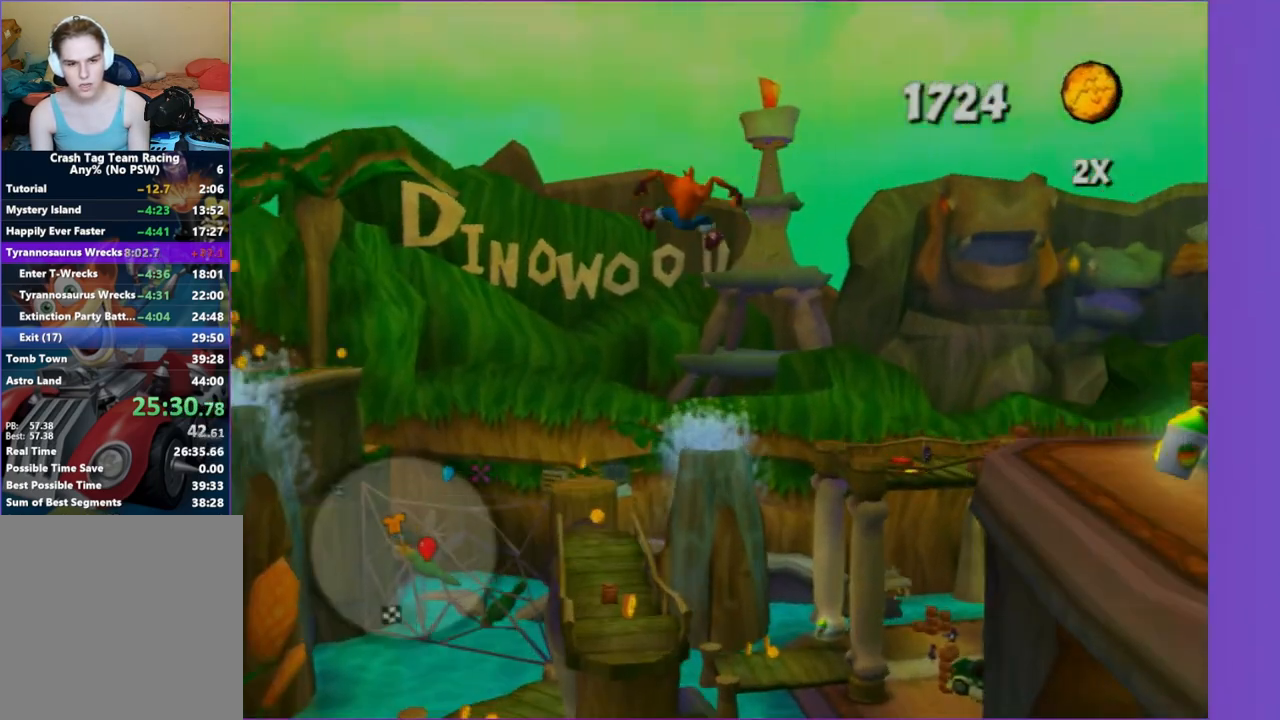
{"buttons": [], "left_stick": "up-left", "right_stick": "left", "button_events": []}
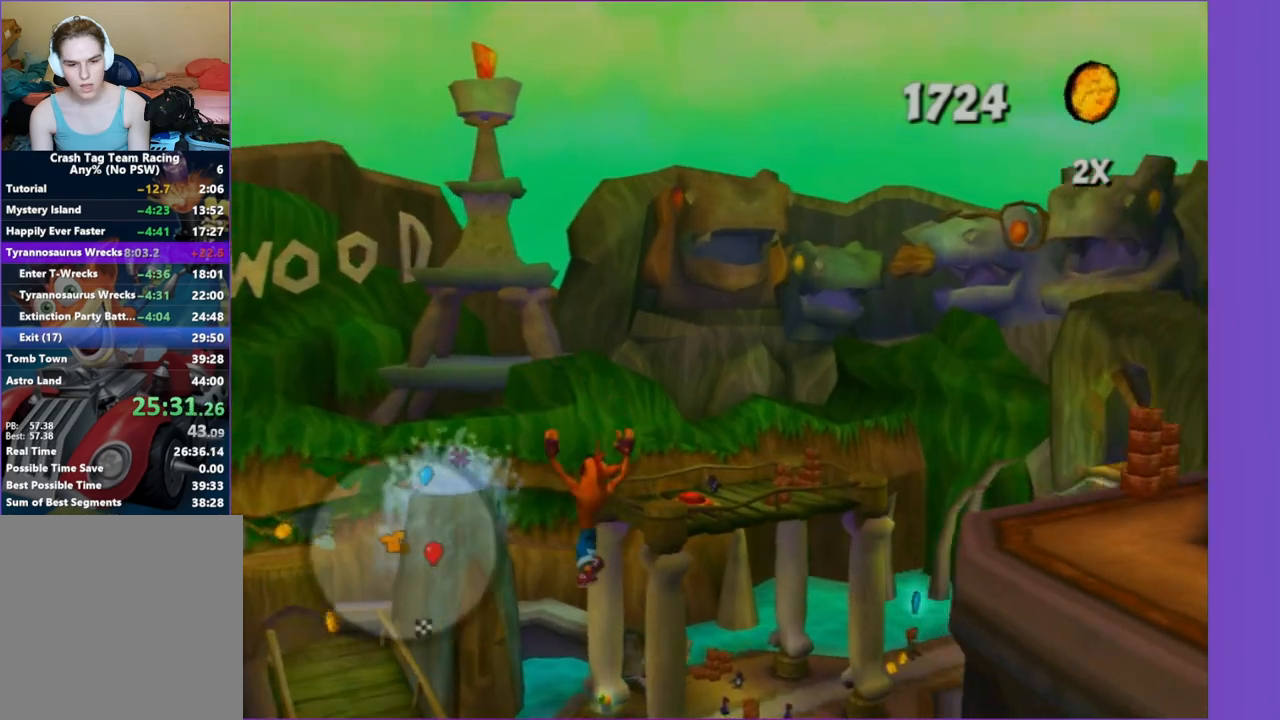
{"buttons": ["X"], "left_stick": "up-left", "right_stick": "center", "button_events": [[450, "X", "down"]]}
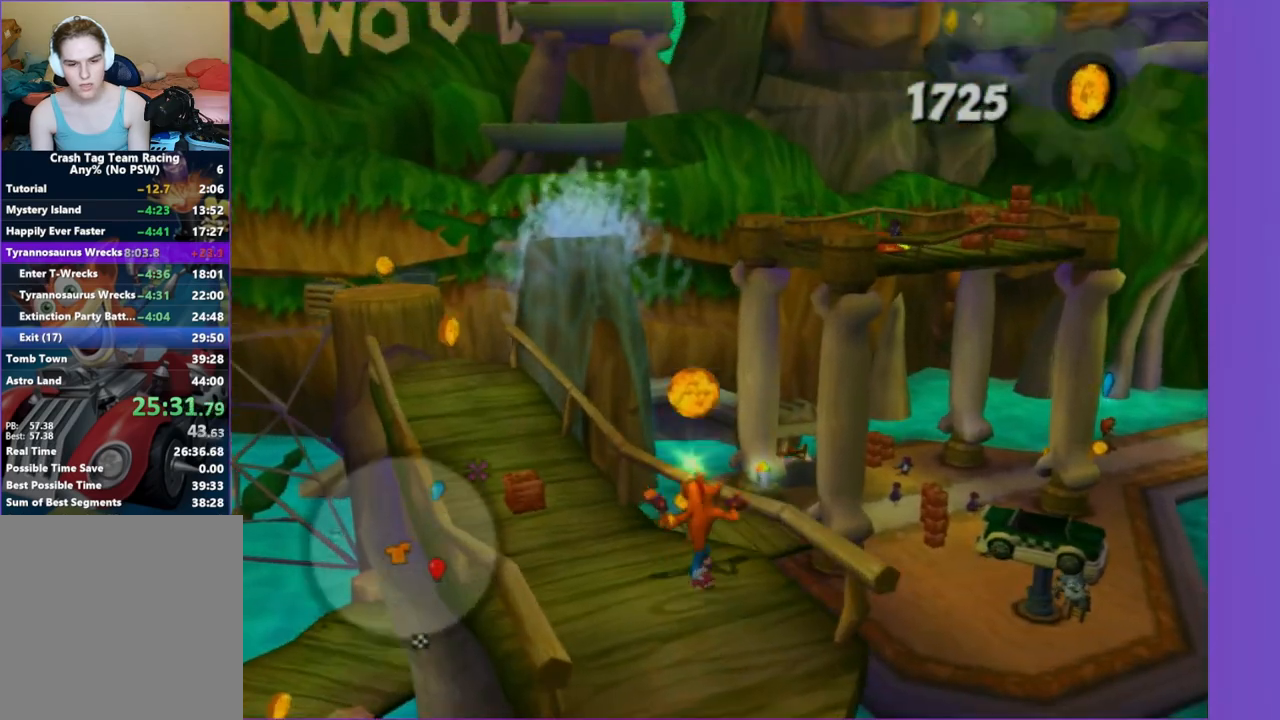
{"buttons": [], "left_stick": "up", "right_stick": "left", "button_events": [[117, "X", "up"], [267, "X", "down"], [433, "X", "up"]]}
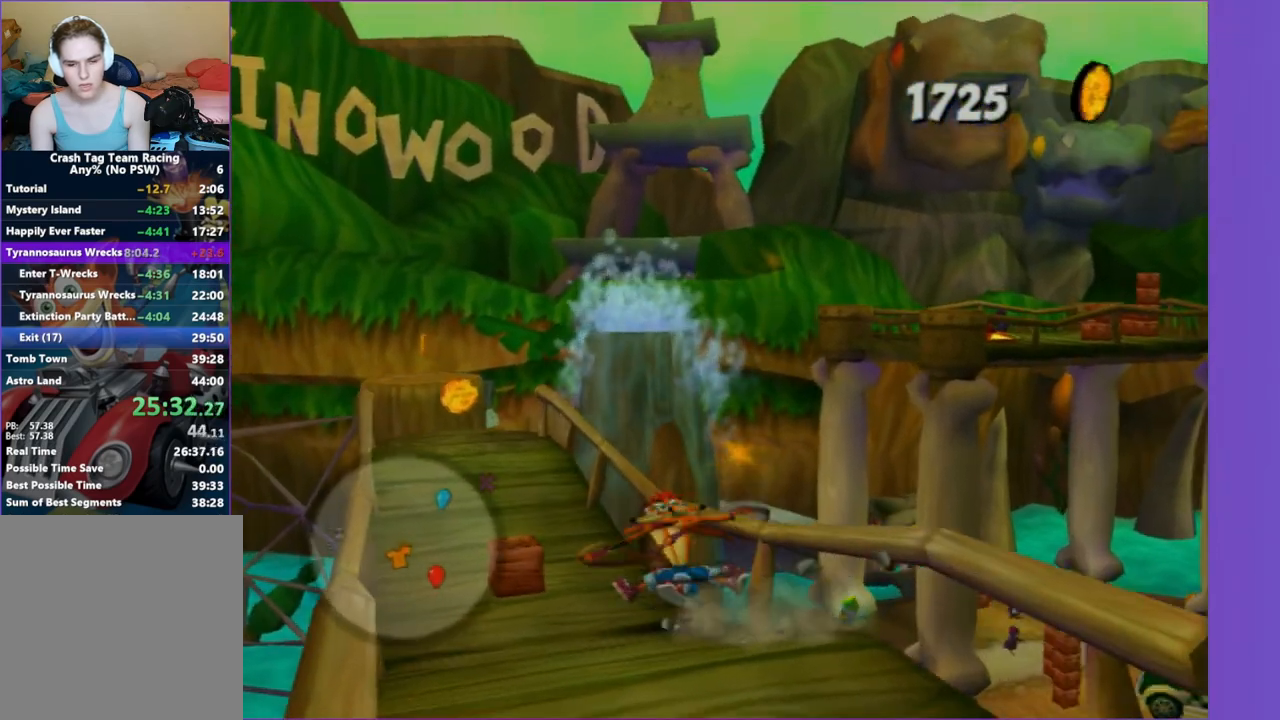
{"buttons": [], "left_stick": "up", "right_stick": "center", "button_events": [[300, "A", "down"], [483, "A", "up"]]}
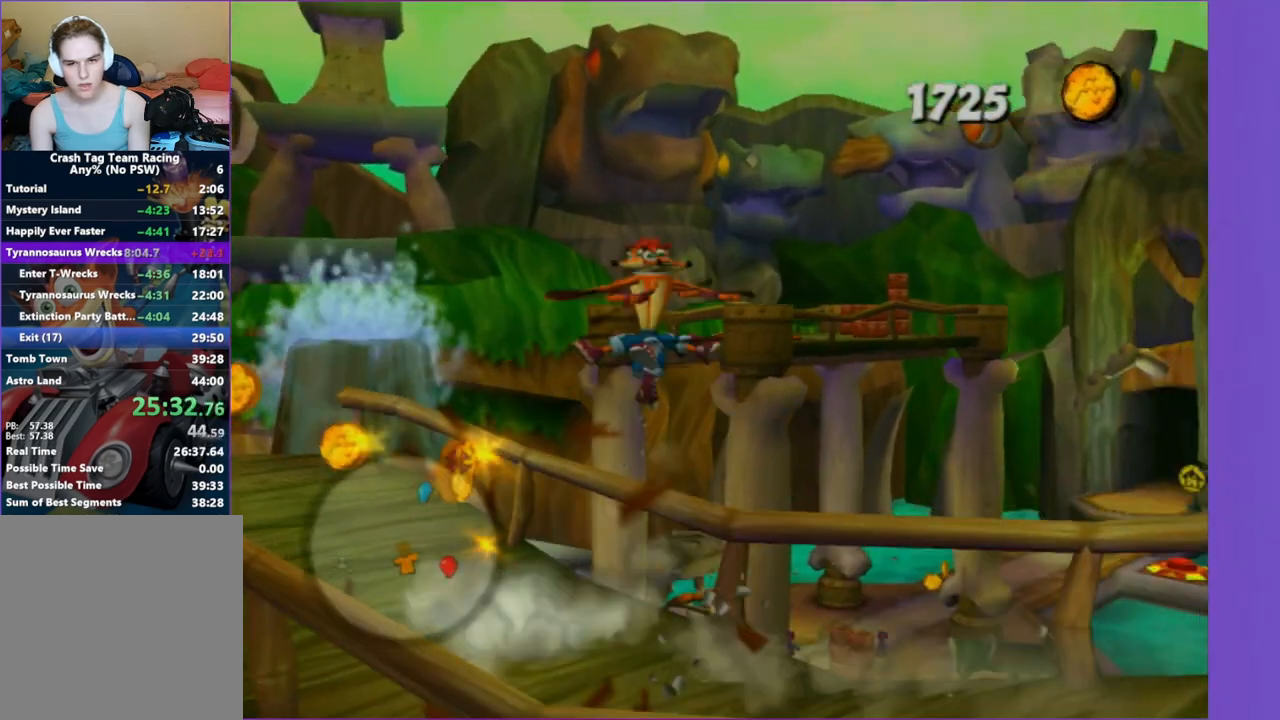
{"buttons": [], "left_stick": "up", "right_stick": "center", "button_events": [[350, "A", "down"], [483, "A", "up"]]}
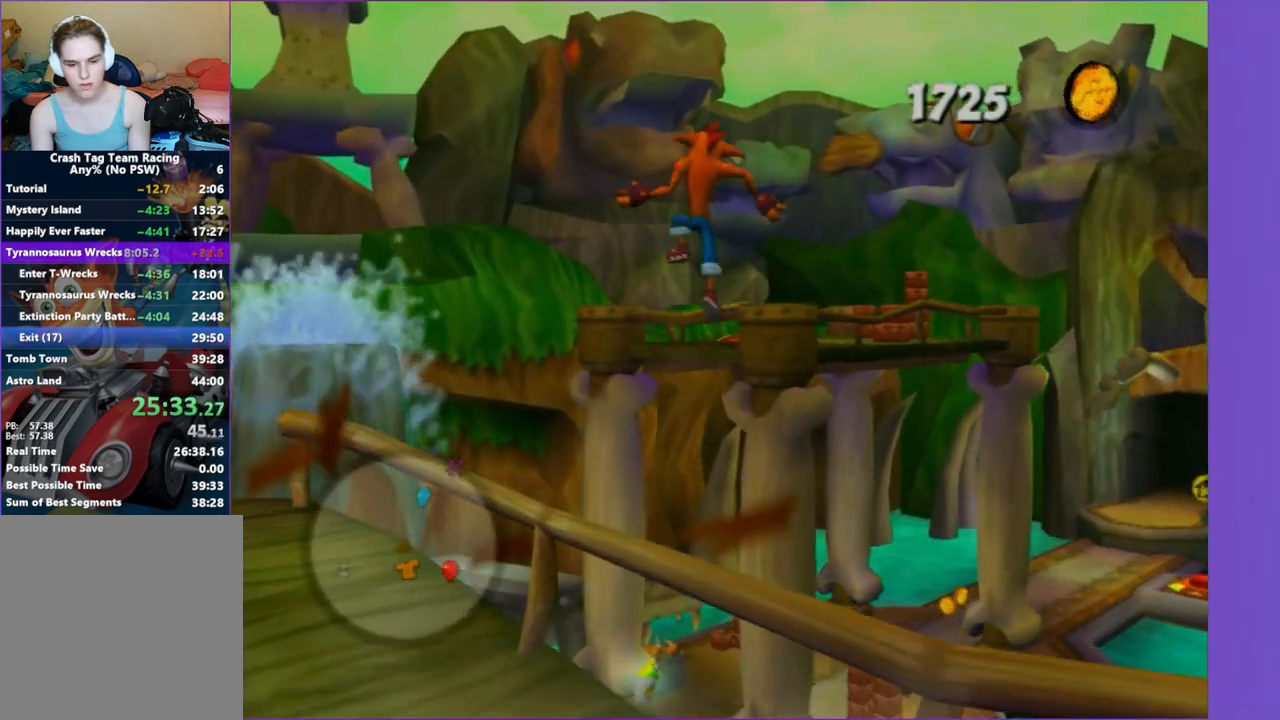
{"buttons": ["X"], "left_stick": "up-left", "right_stick": "center", "button_events": [[183, "X", "down"], [283, "X", "up"], [417, "X", "down"]]}
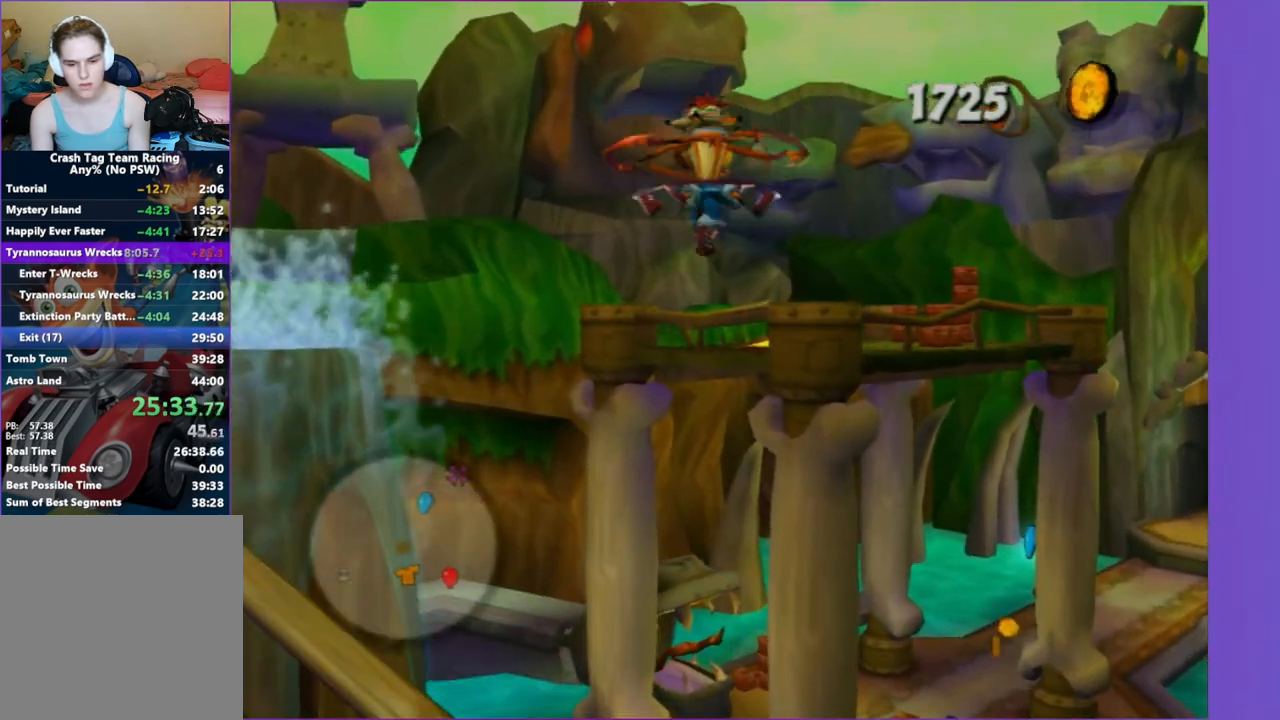
{"buttons": ["X"], "left_stick": "up", "right_stick": "center", "button_events": [[17, "X", "up"], [100, "X", "down"], [183, "X", "up"], [283, "X", "down"], [350, "X", "up"], [433, "X", "down"]]}
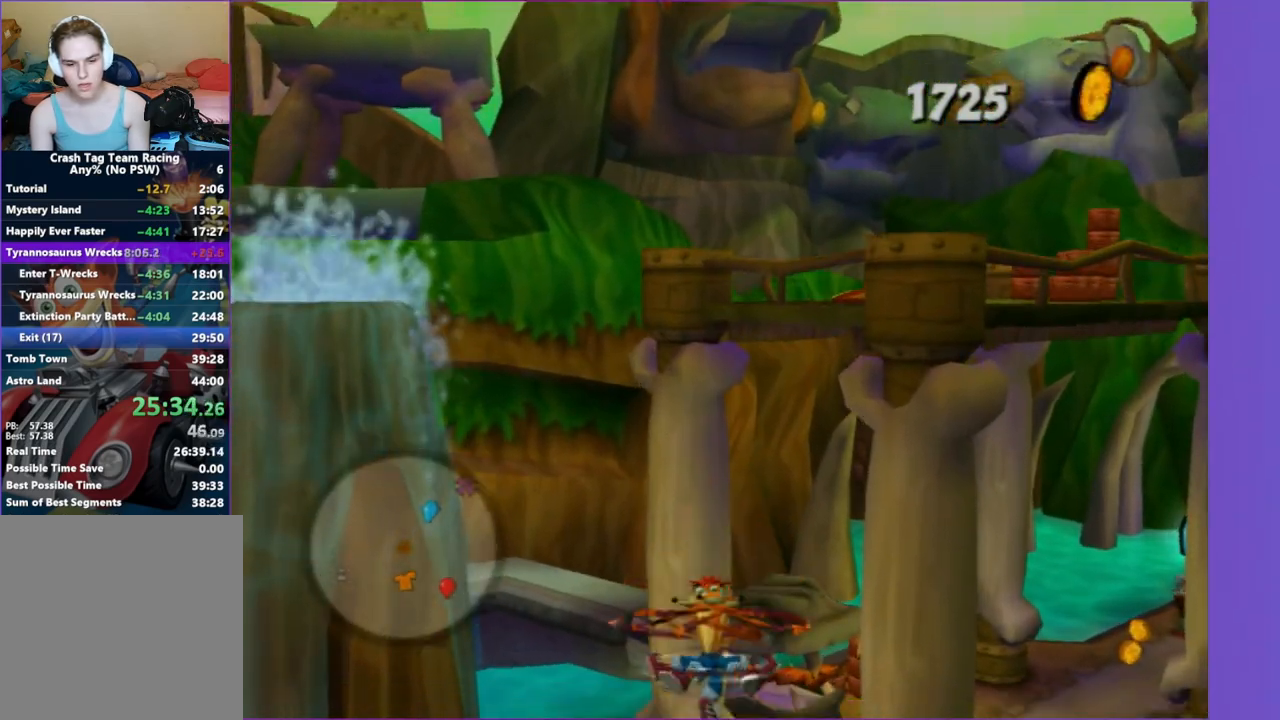
{"buttons": [], "left_stick": "up", "right_stick": "center", "button_events": [[67, "X", "up"], [117, "X", "down"], [217, "X", "up"], [317, "X", "down"], [417, "X", "up"]]}
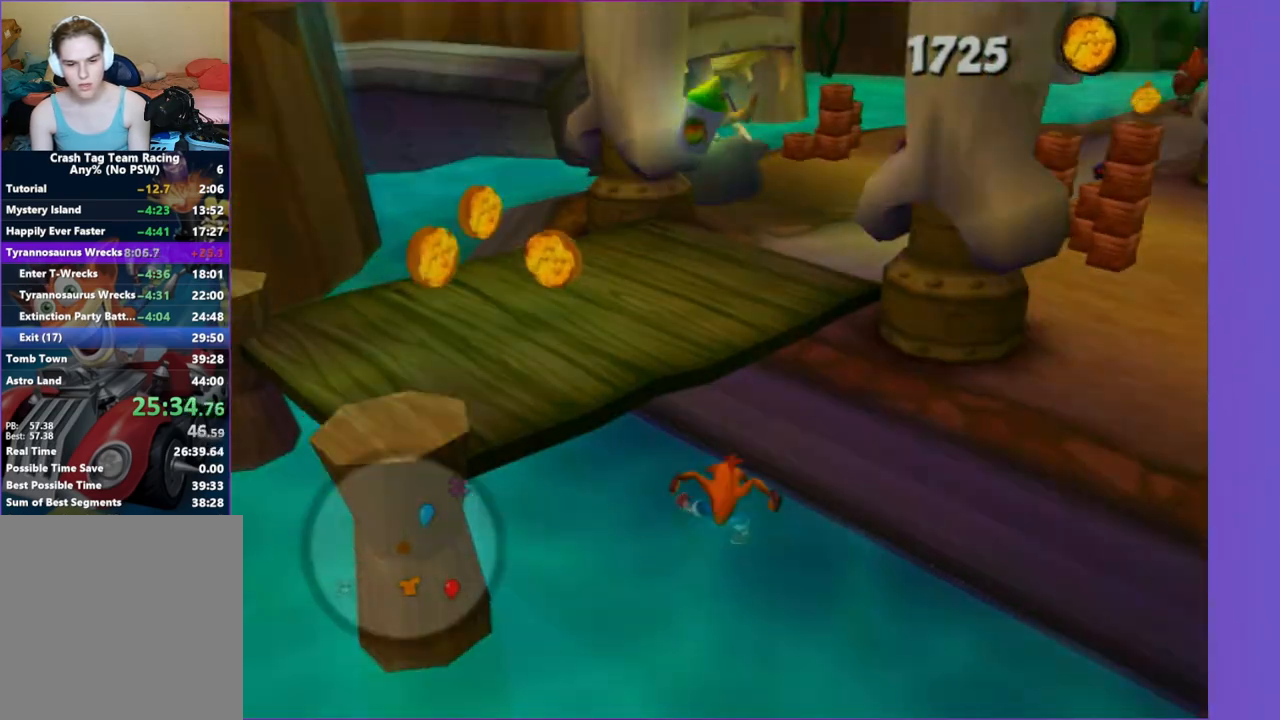
{"buttons": [], "left_stick": "center", "right_stick": "center", "button_events": [[50, "A", "down"], [183, "A", "up"]]}
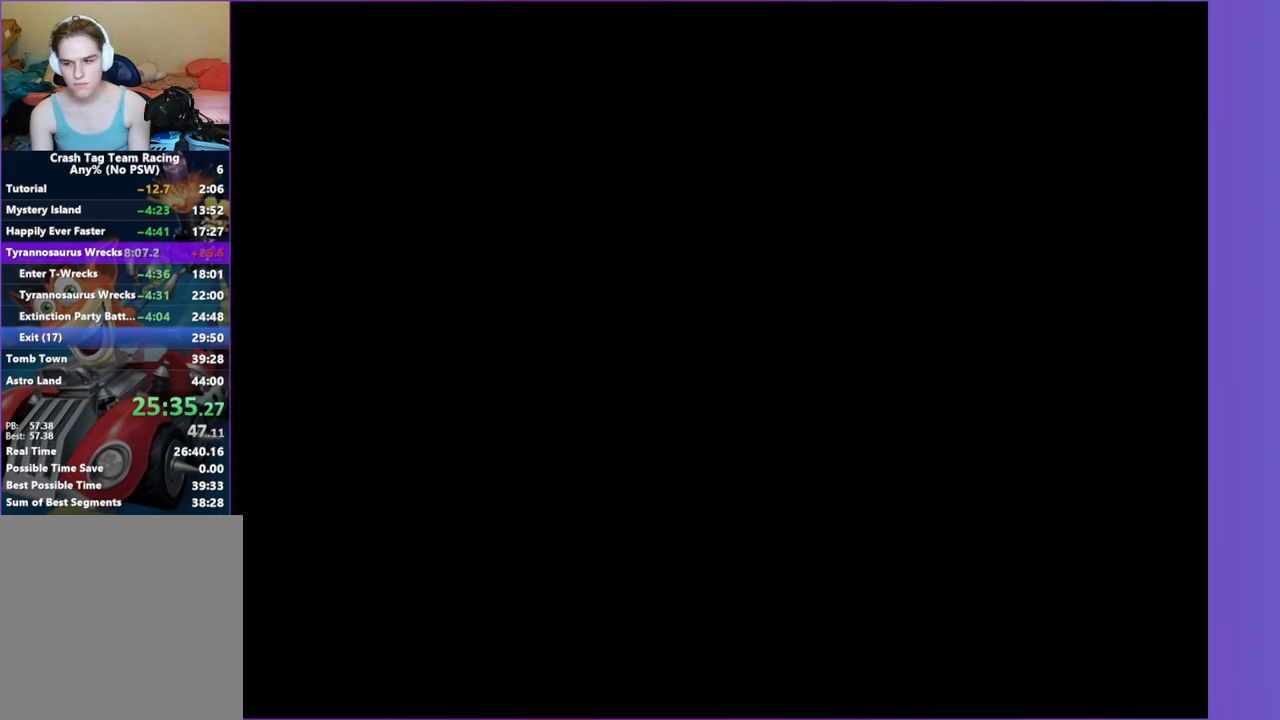
{"buttons": ["A"], "left_stick": "center", "right_stick": "center", "button_events": [[183, "A", "down"], [317, "A", "up"], [433, "A", "down"]]}
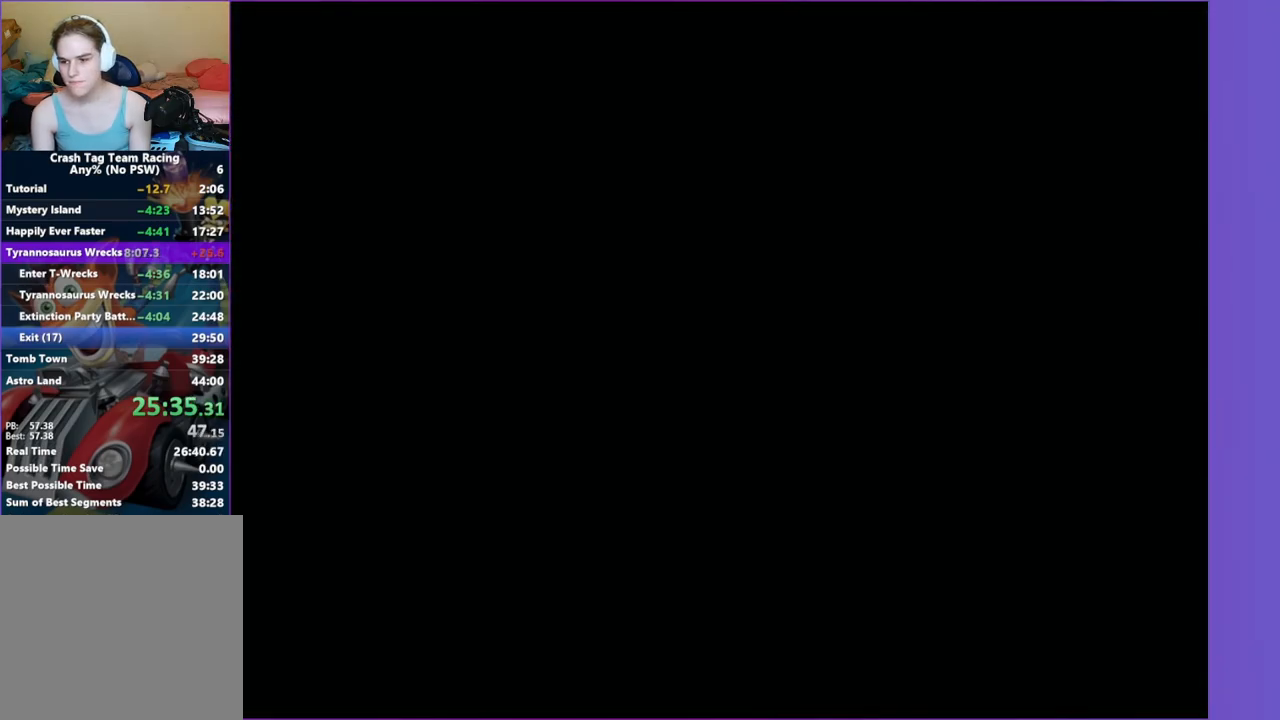
{"buttons": [], "left_stick": "up-left", "right_stick": "center", "button_events": [[17, "A", "up"]]}
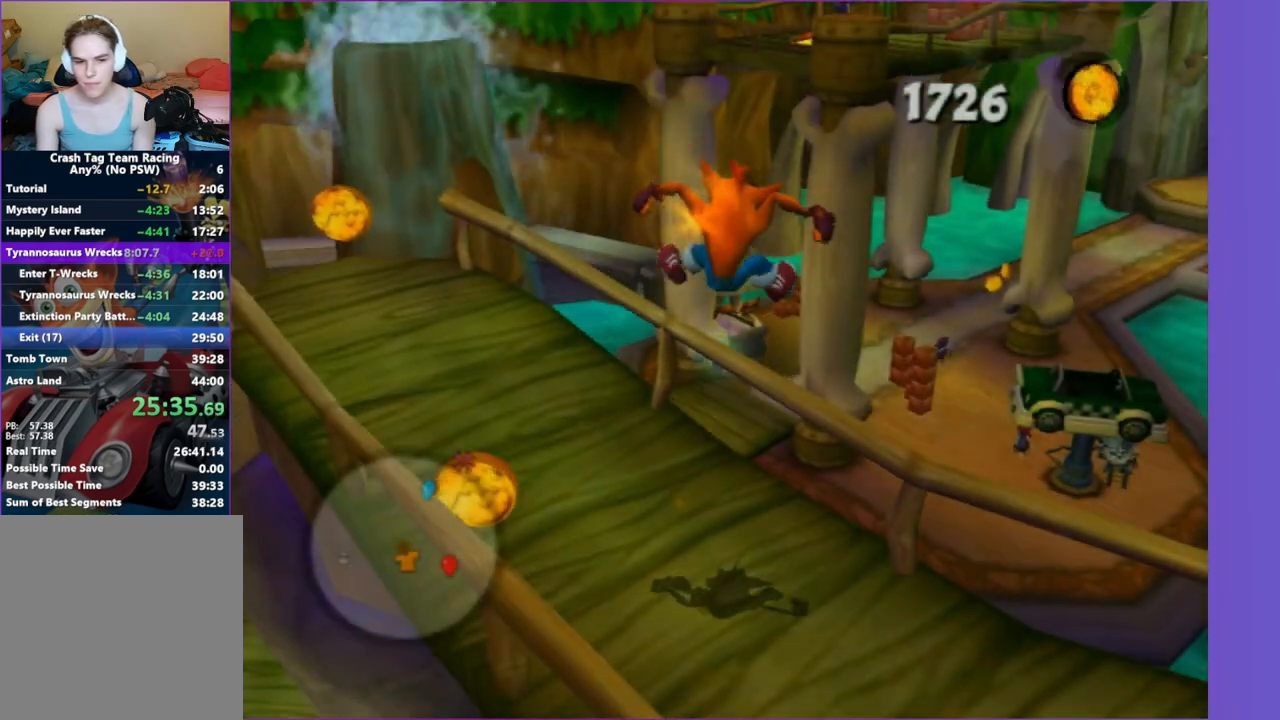
{"buttons": [], "left_stick": "up", "right_stick": "center", "button_events": []}
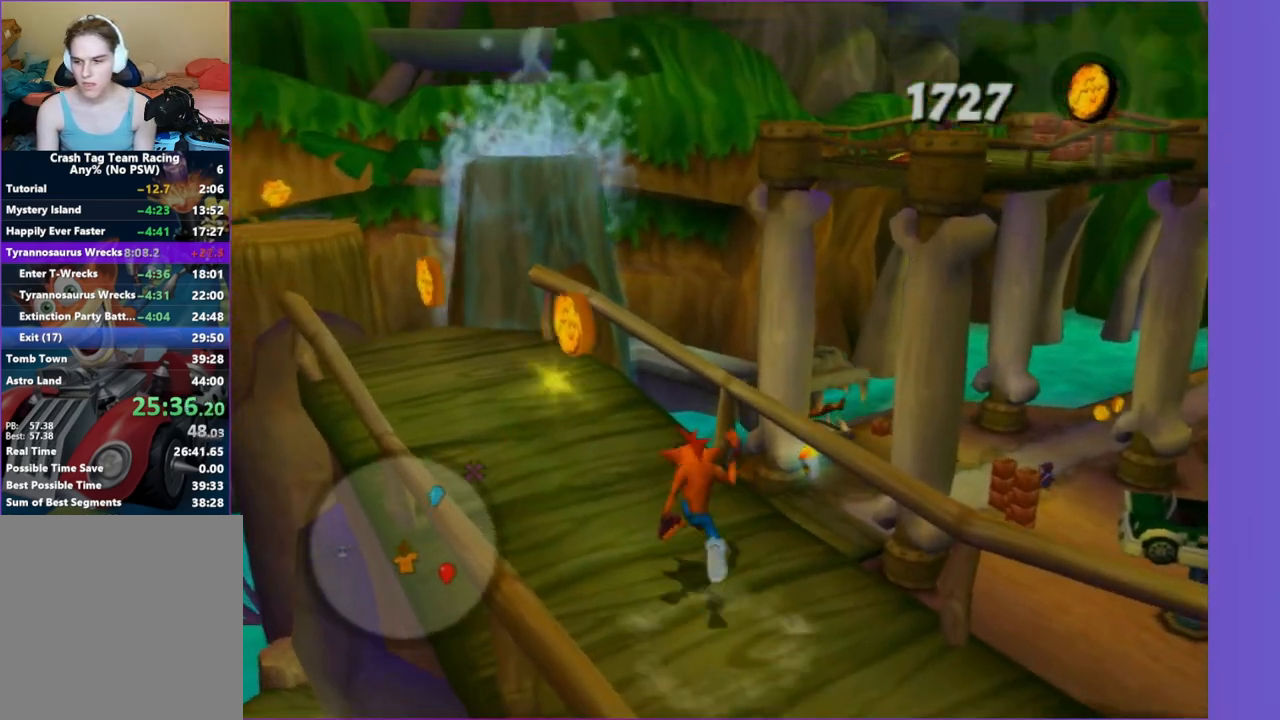
{"buttons": [], "left_stick": "up", "right_stick": "center", "button_events": [[133, "A", "down"], [367, "A", "up"]]}
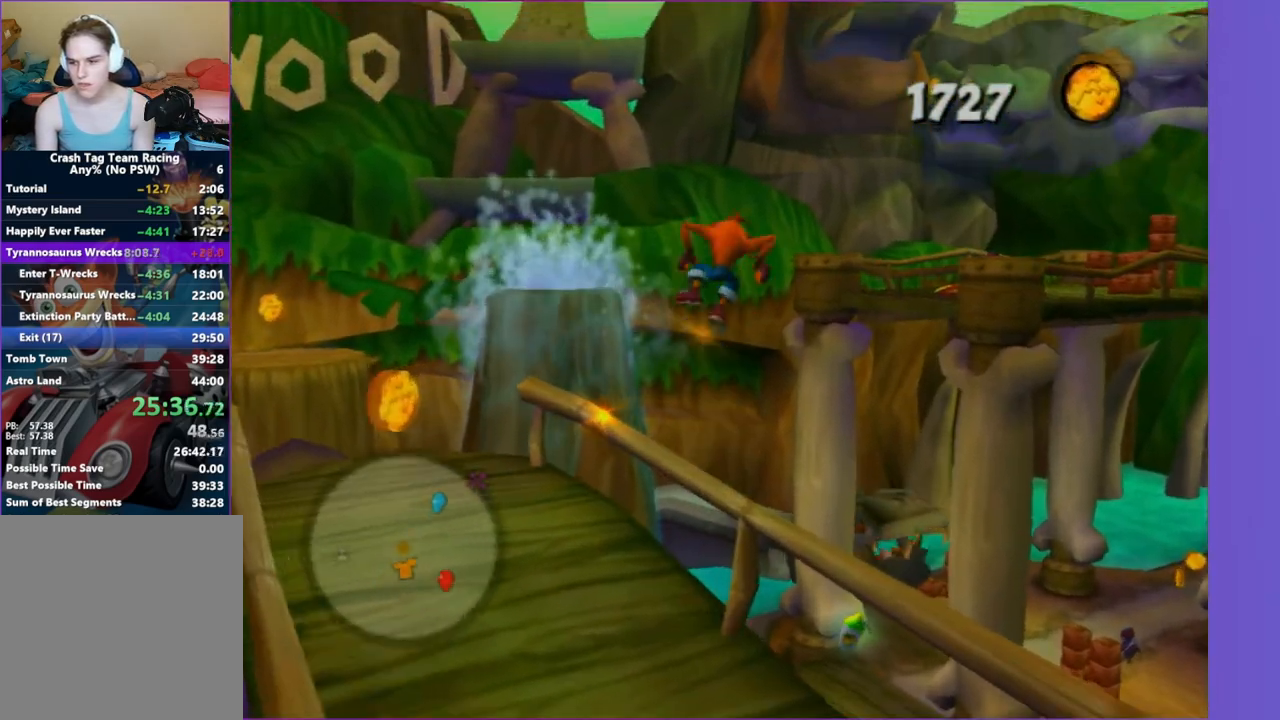
{"buttons": ["X"], "left_stick": "up", "right_stick": "center", "button_events": [[217, "A", "down"], [317, "A", "up"], [433, "X", "down"]]}
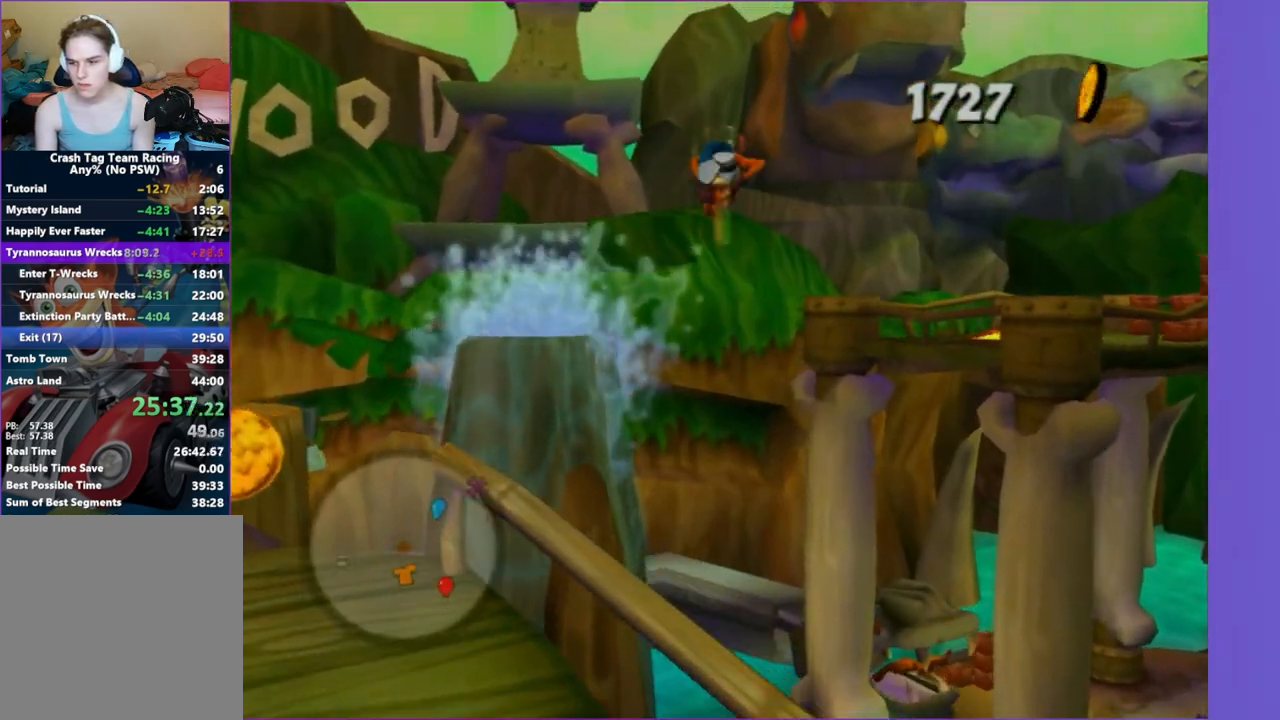
{"buttons": [], "left_stick": "up", "right_stick": "up-left", "button_events": [[50, "X", "up"]]}
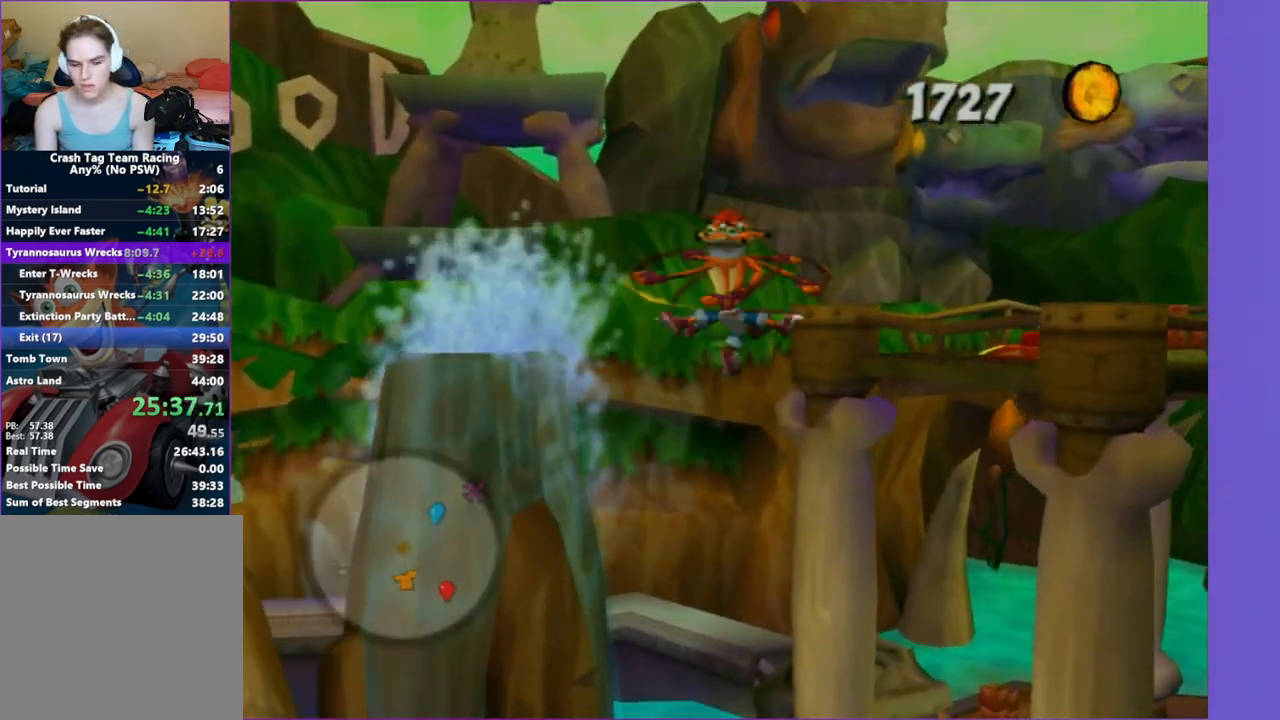
{"buttons": ["X"], "left_stick": "up", "right_stick": "center", "button_events": [[500, "X", "down"]]}
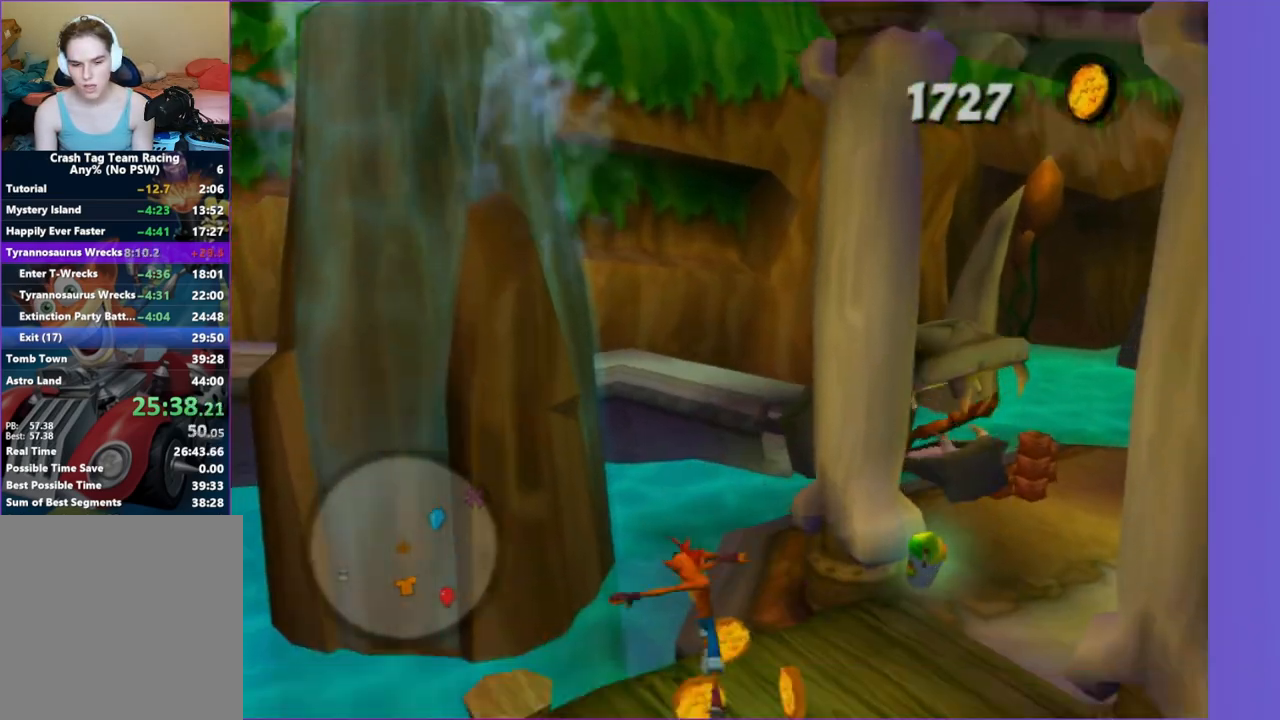
{"buttons": [], "left_stick": "up-right", "right_stick": "up-left", "button_events": [[100, "X", "up"]]}